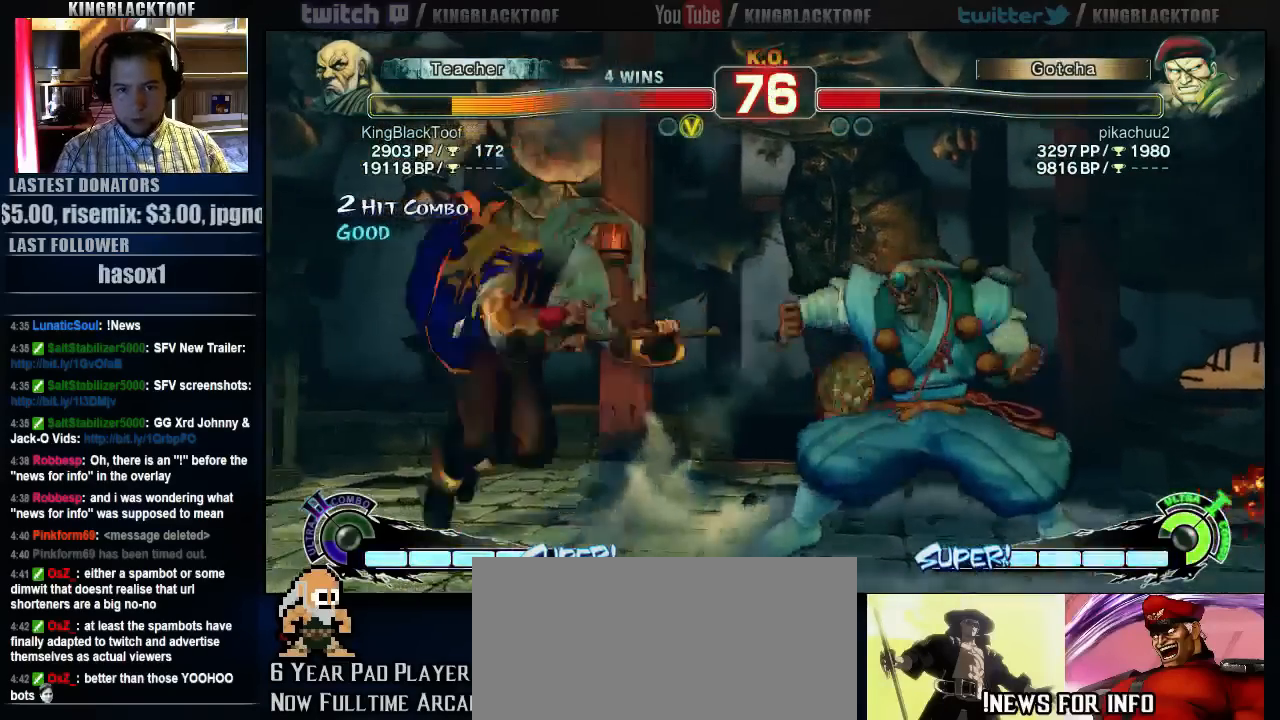
Gameplay with a controller (arcade stick); each line is a JSON object with the inputs held at the frame after it (dt_ms = milliseconds from this image to that frame). "events" lists button and stick changes between this image and that frame as [ms after this image, input, new state], when the widget could be followed in between. Not read: DPAD_DOWN DPAD_LEFT DPAD_UP L3 MP R3.
{"dt_ms": 1000, "buttons": [], "left_stick": "center"}
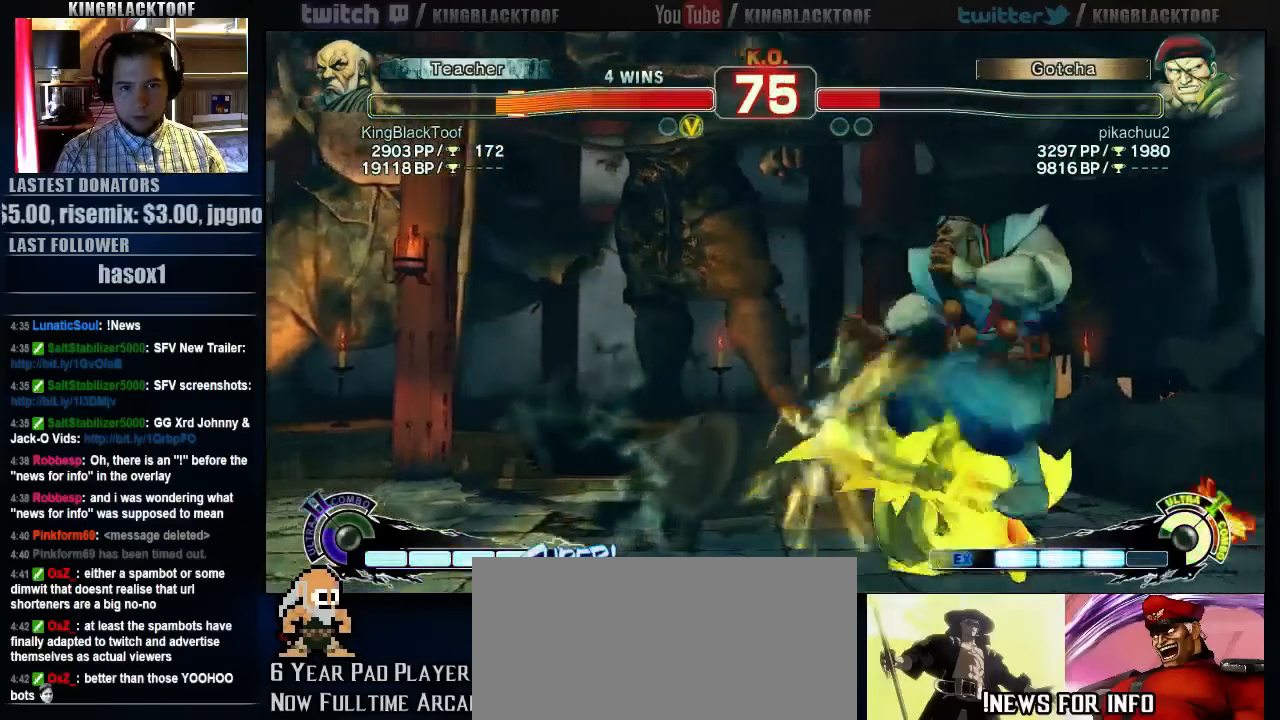
{"dt_ms": 500, "buttons": [], "left_stick": "center", "events": [[200, "left_stick", "down"], [300, "left_stick", "center"], [367, "left_stick", "down"], [433, "left_stick", "center"]]}
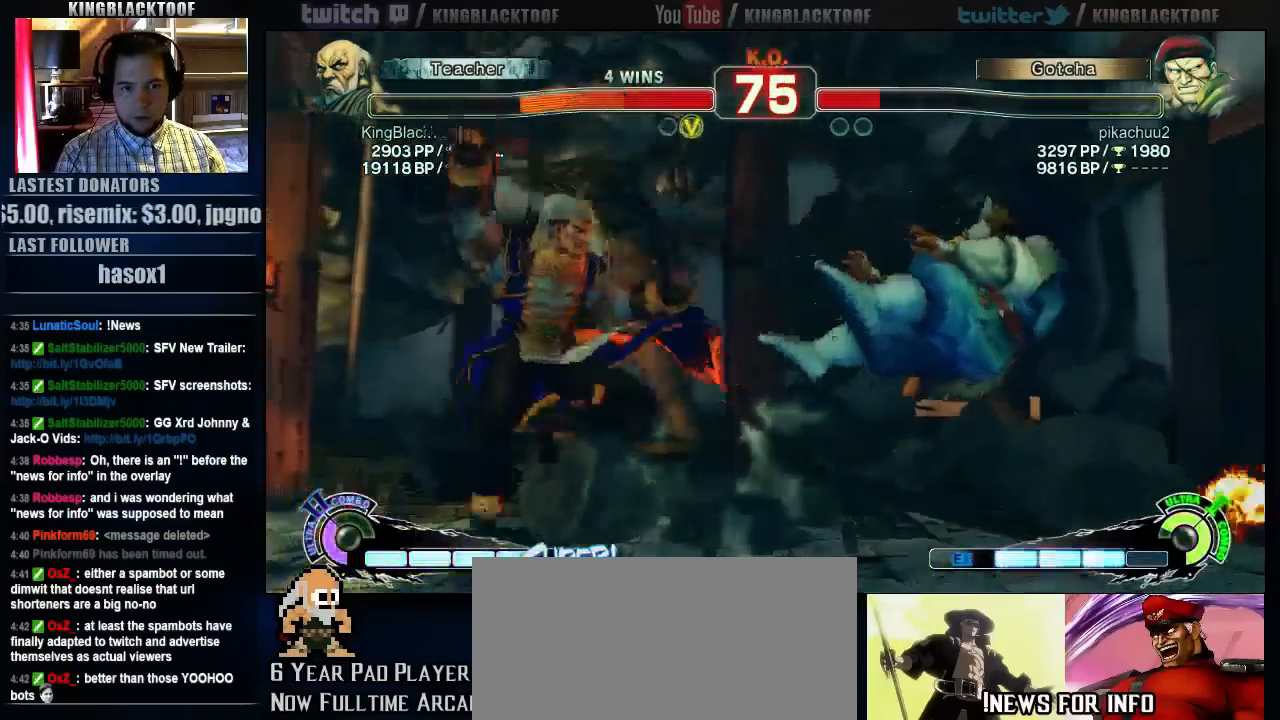
{"dt_ms": 500, "buttons": [], "left_stick": "center", "events": [[33, "left_stick", "down"], [100, "left_stick", "center"], [167, "left_stick", "down"], [233, "left_stick", "center"], [300, "left_stick", "down"], [433, "left_stick", "right"], [500, "left_stick", "center"]]}
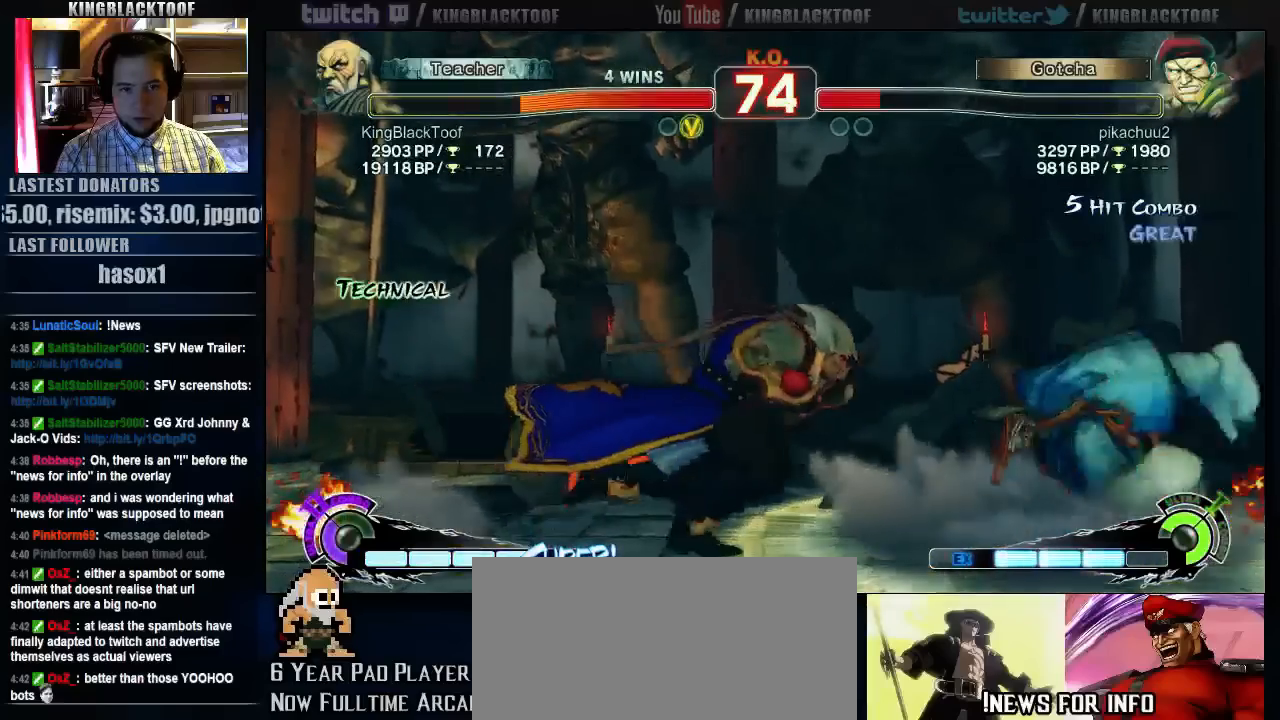
{"dt_ms": 500, "buttons": [], "left_stick": "center", "events": [[33, "left_stick", "left"], [83, "left_stick", "down"], [183, "LP", "down"], [183, "left_stick", "center"], [217, "LP", "up"]]}
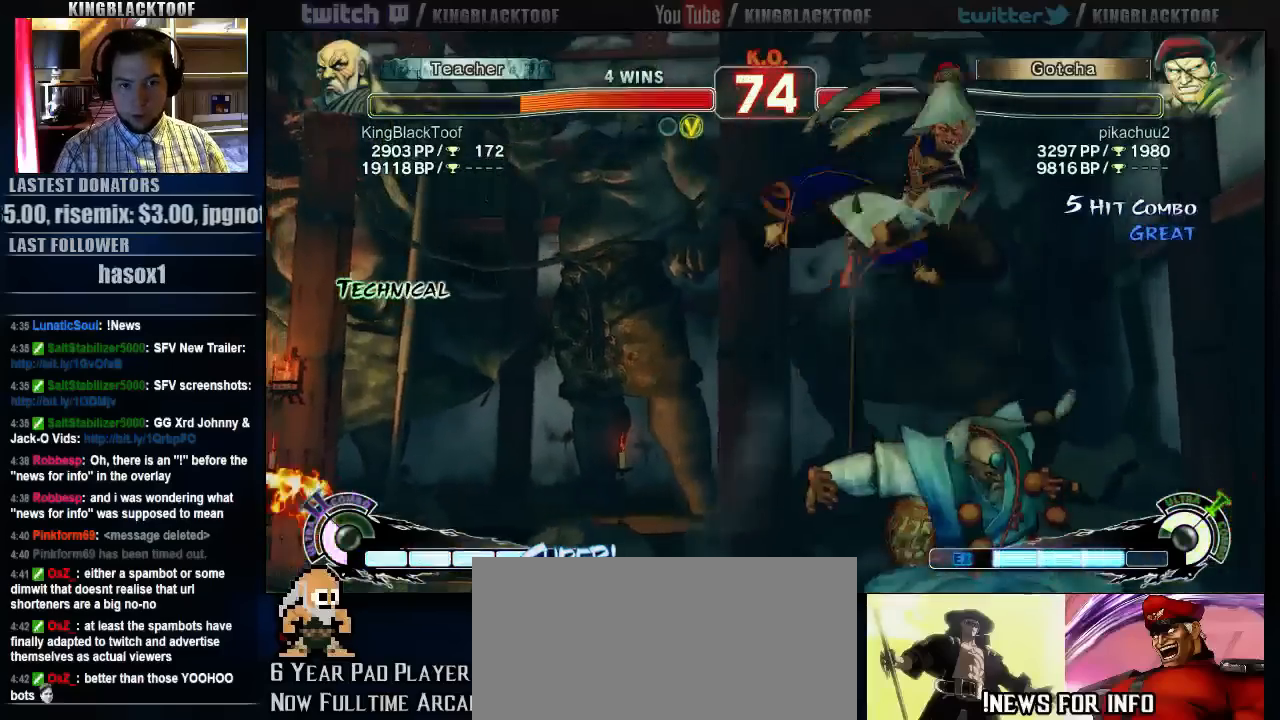
{"dt_ms": 1000, "buttons": [], "left_stick": "center"}
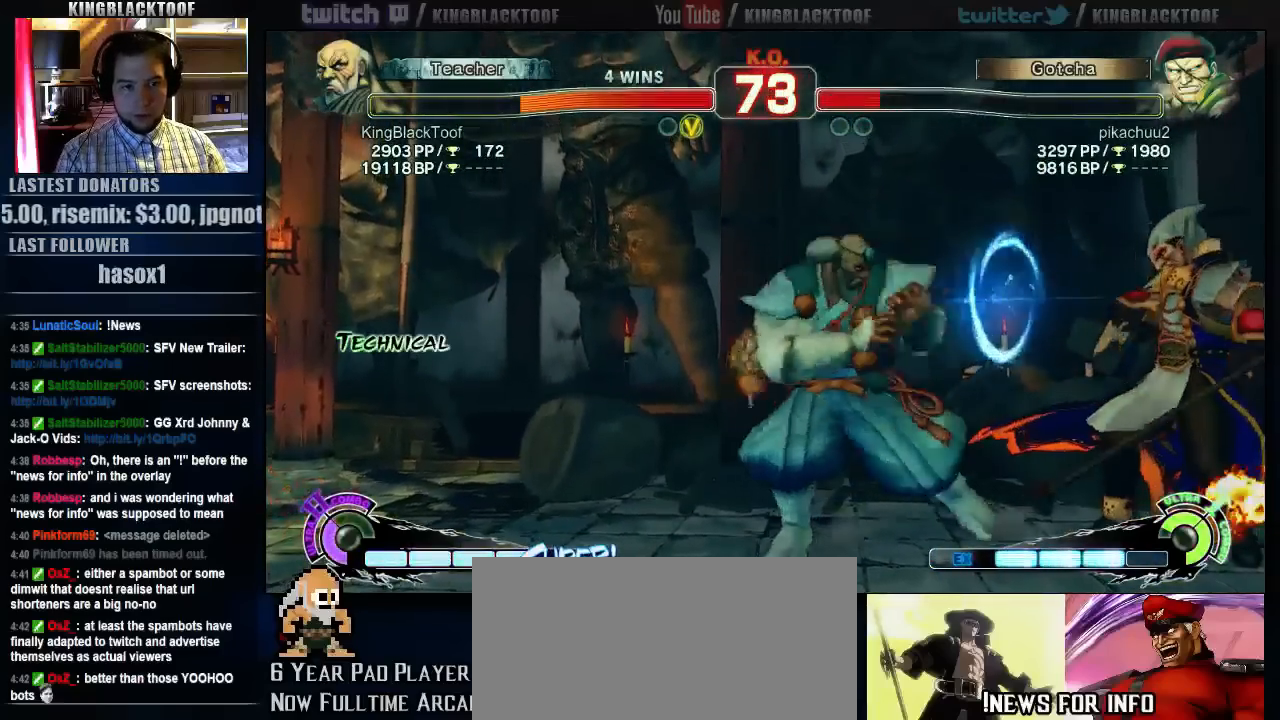
{"dt_ms": 500, "buttons": [], "left_stick": "left", "events": [[317, "left_stick", "left"], [417, "left_stick", "down"], [483, "left_stick", "left"]]}
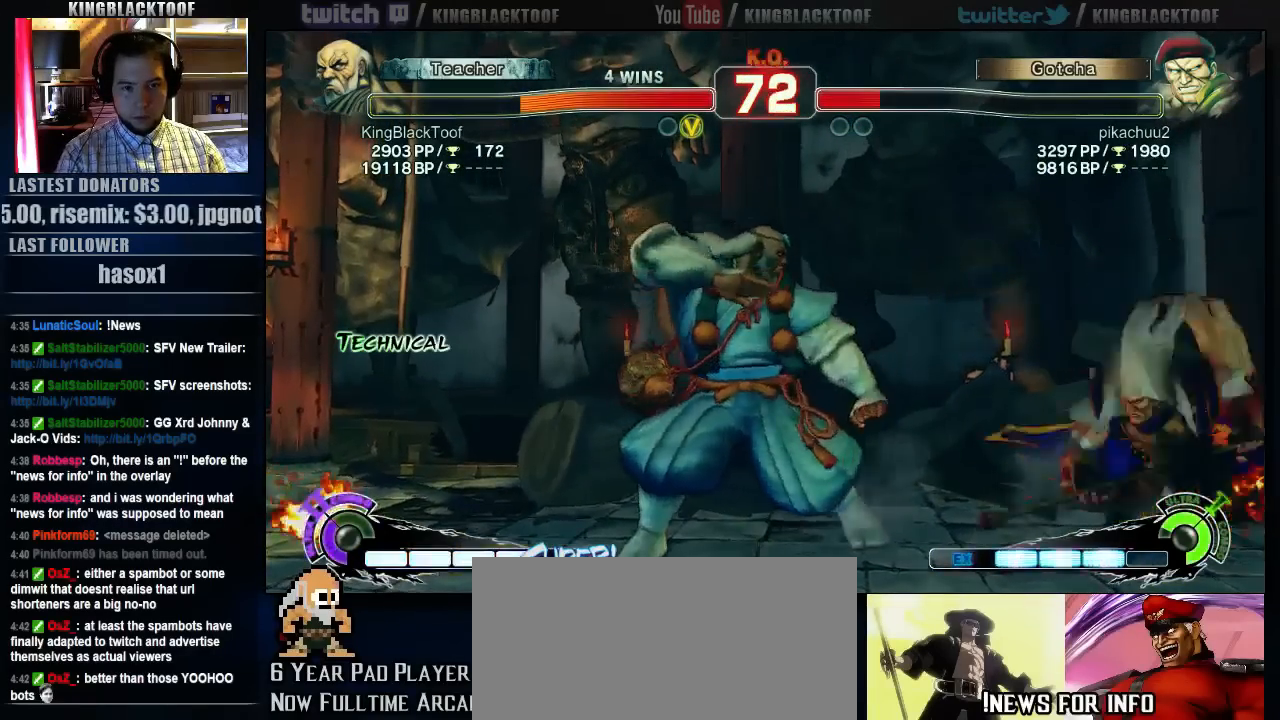
{"dt_ms": 500, "buttons": [], "left_stick": "left", "events": [[17, "left_stick", "center"], [317, "left_stick", "left"]]}
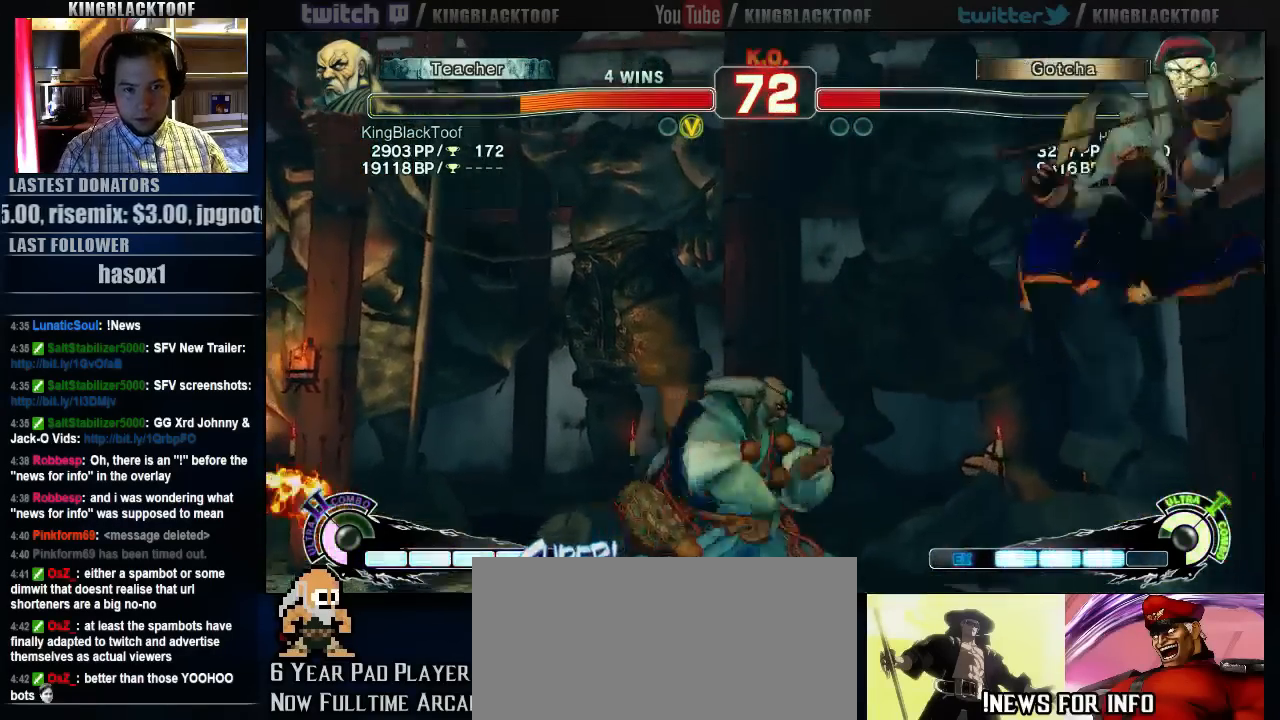
{"dt_ms": 500, "buttons": [], "left_stick": "center", "events": [[267, "left_stick", "right"], [467, "left_stick", "center"]]}
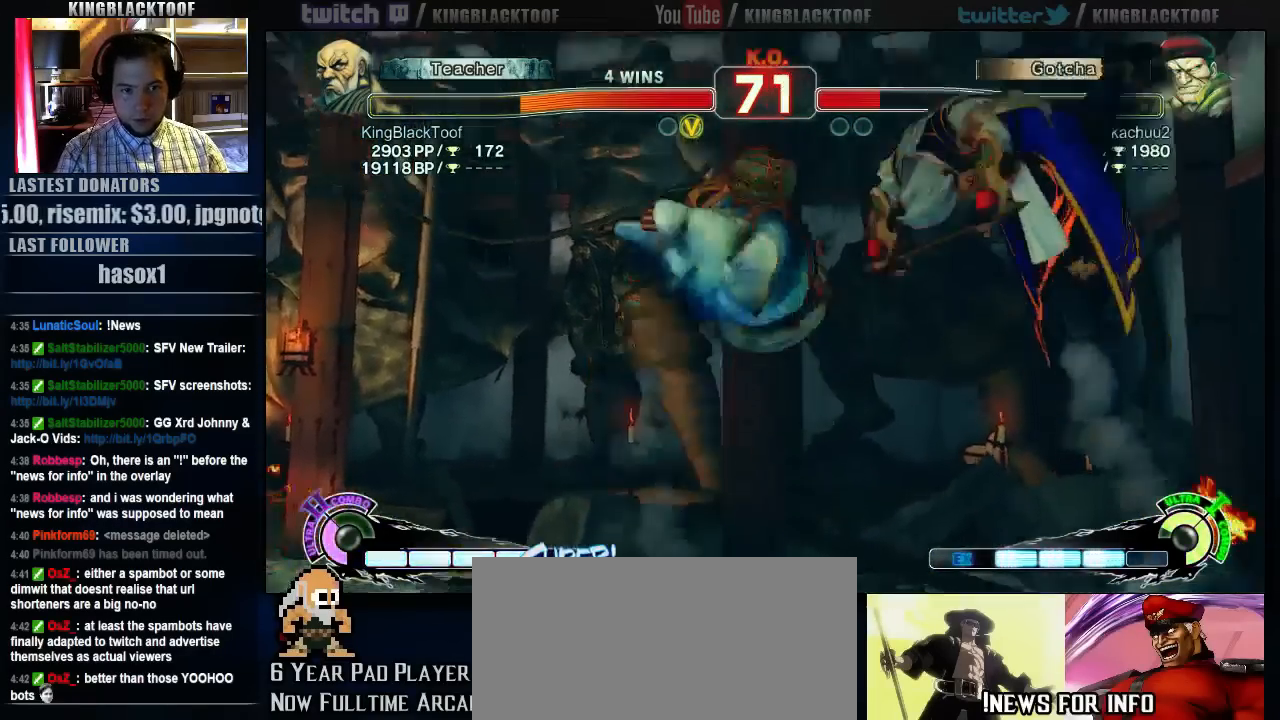
{"dt_ms": 500, "buttons": [], "left_stick": "center", "events": [[67, "MK", "down"], [100, "MK", "up"]]}
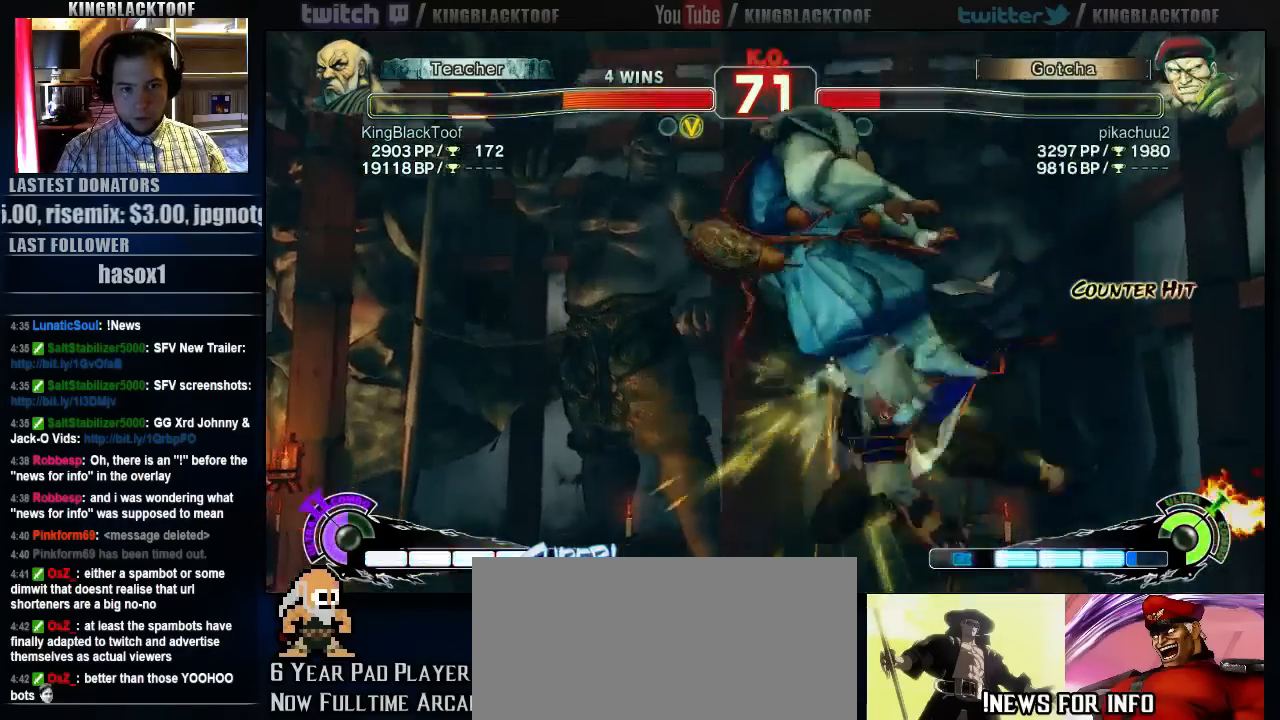
{"dt_ms": 500, "buttons": [], "left_stick": "left", "events": [[433, "left_stick", "left"]]}
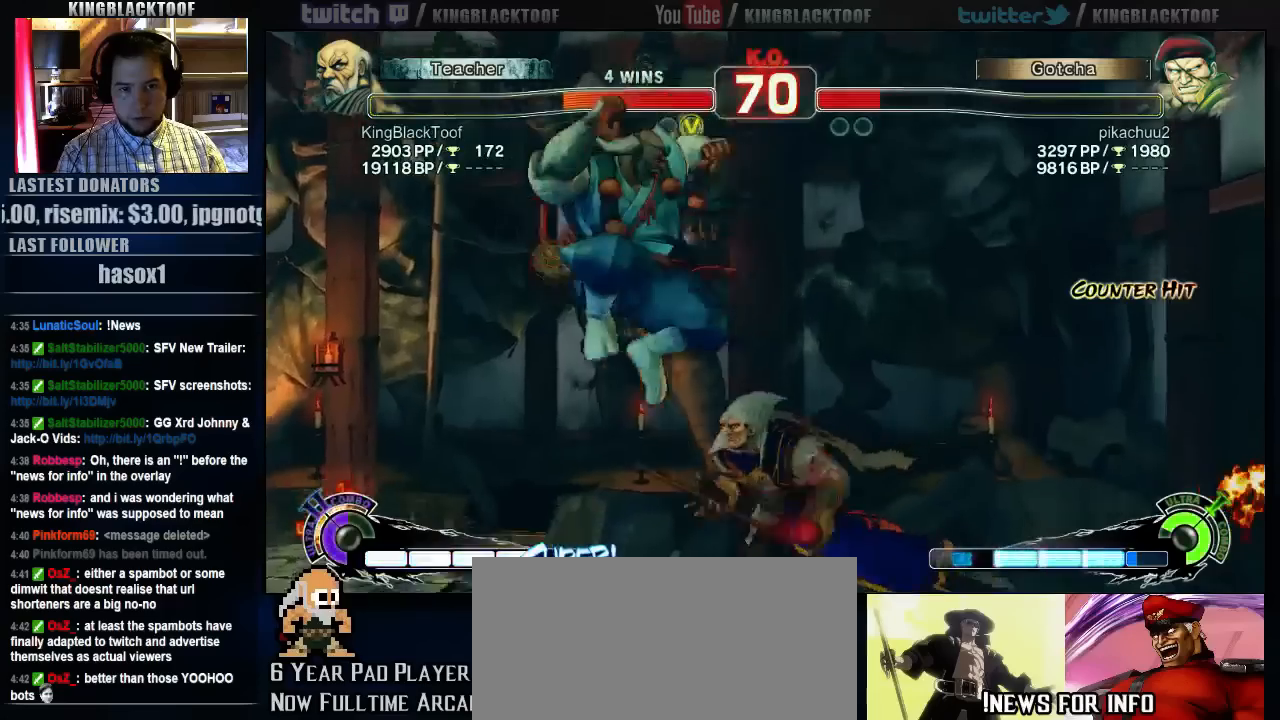
{"dt_ms": 500, "buttons": [], "left_stick": "right"}